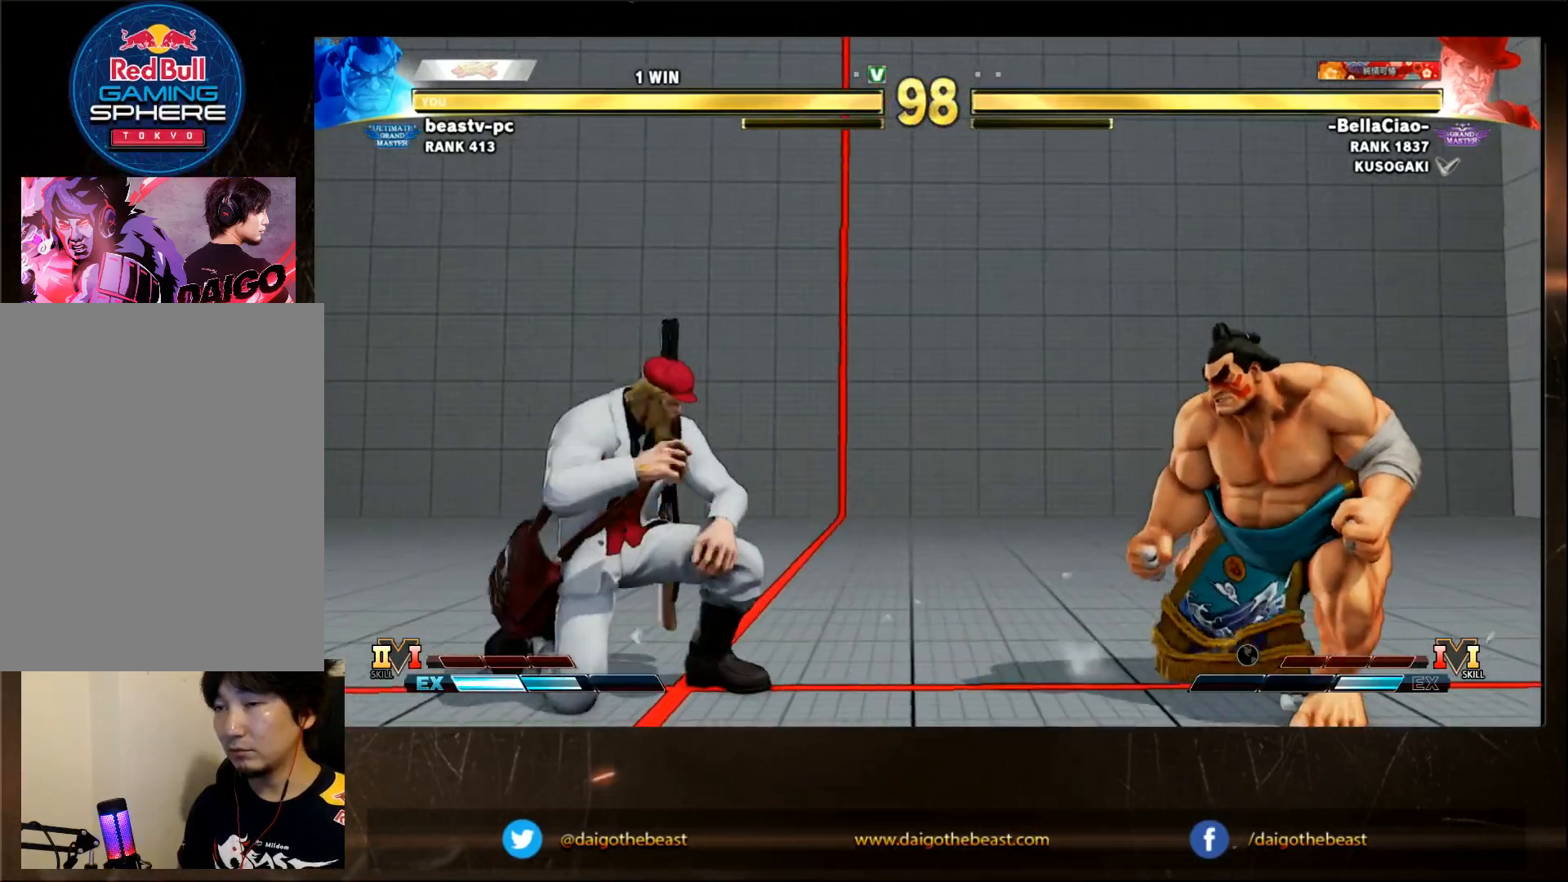
Gameplay with a controller (arcade stick); each line is a JSON object with the inputs held at the frame after it. "events" lists button and stick changes between this image and that frame as [ms after this image, input, new state], when the widget could be followed in between. Not read: L3 R3.
{"buttons": [], "left_stick": "left", "events": [[300, "left_stick", "left"]]}
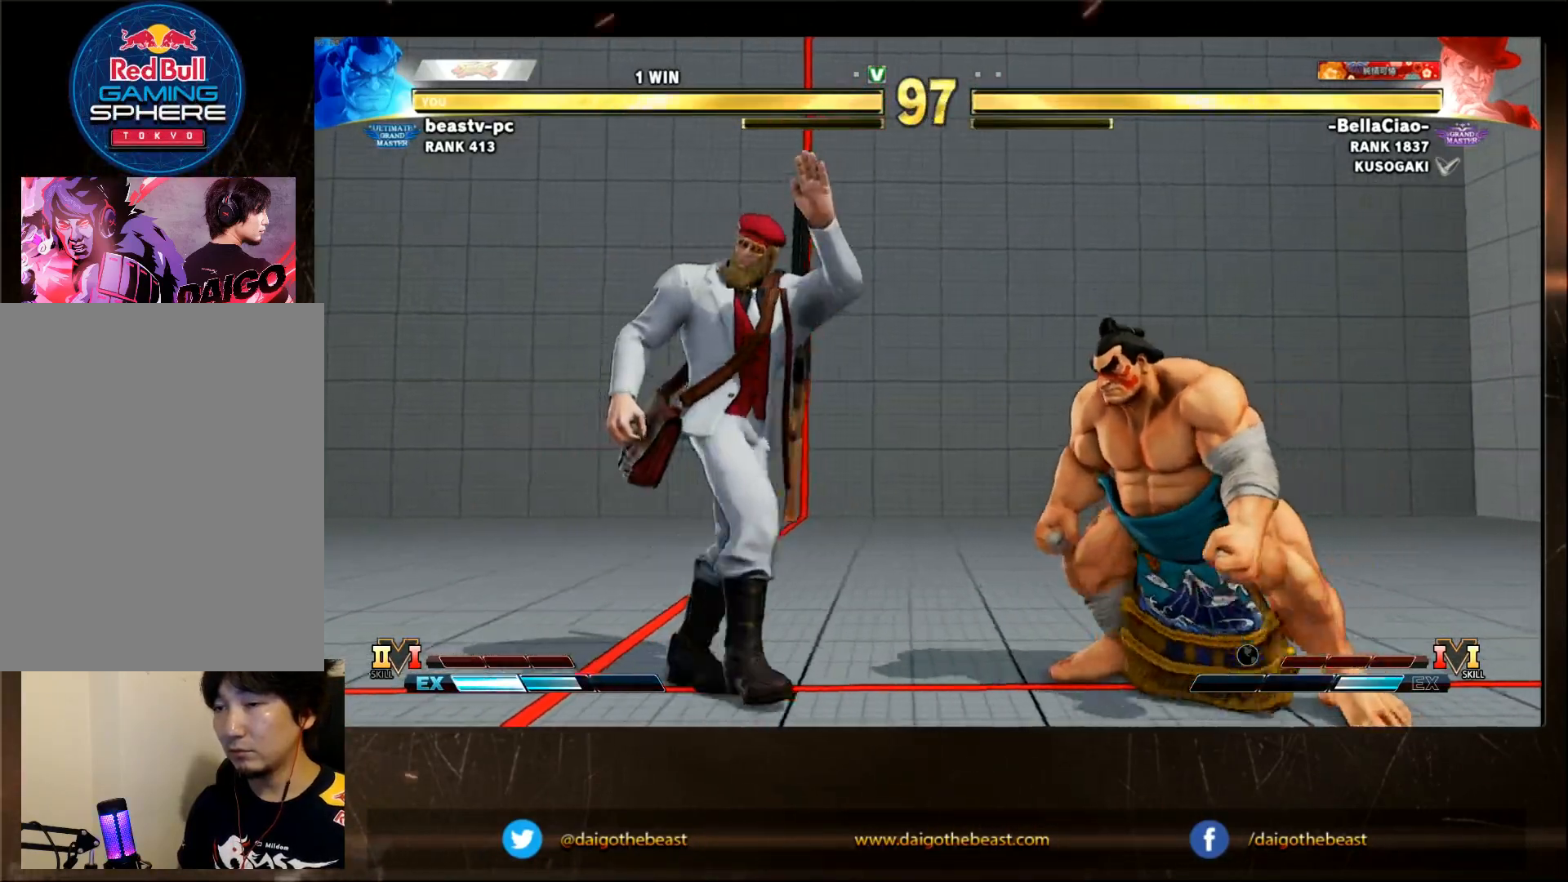
{"buttons": [], "left_stick": "center", "events": [[317, "left_stick", "center"]]}
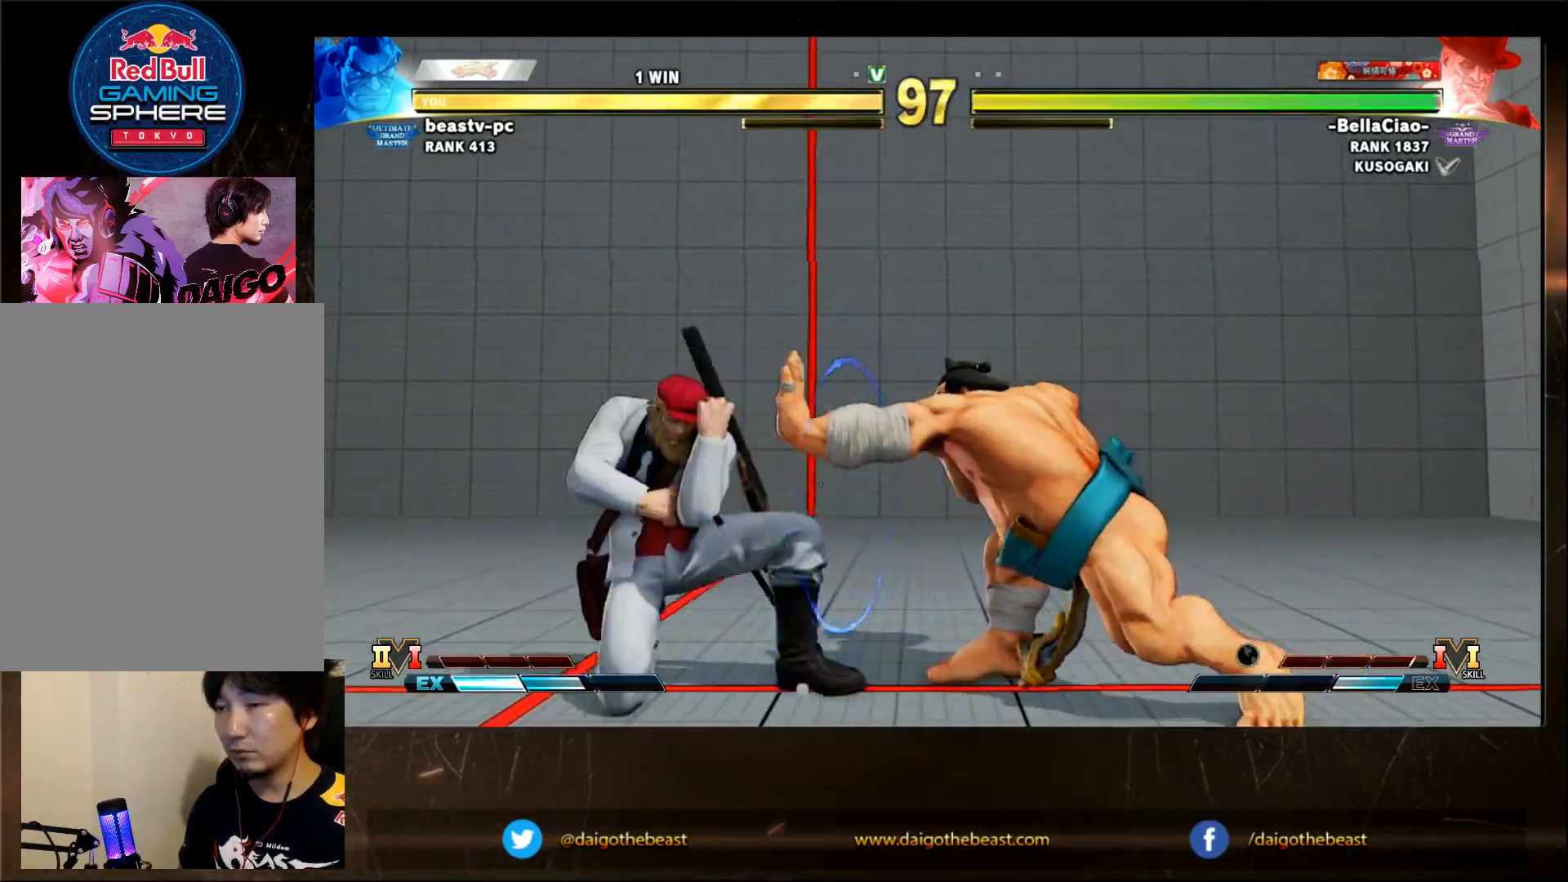
{"buttons": [], "left_stick": "down-right", "events": [[17, "left_stick", "right"], [217, "left_stick", "down-right"], [367, "R2", "down"], [417, "R2", "up"]]}
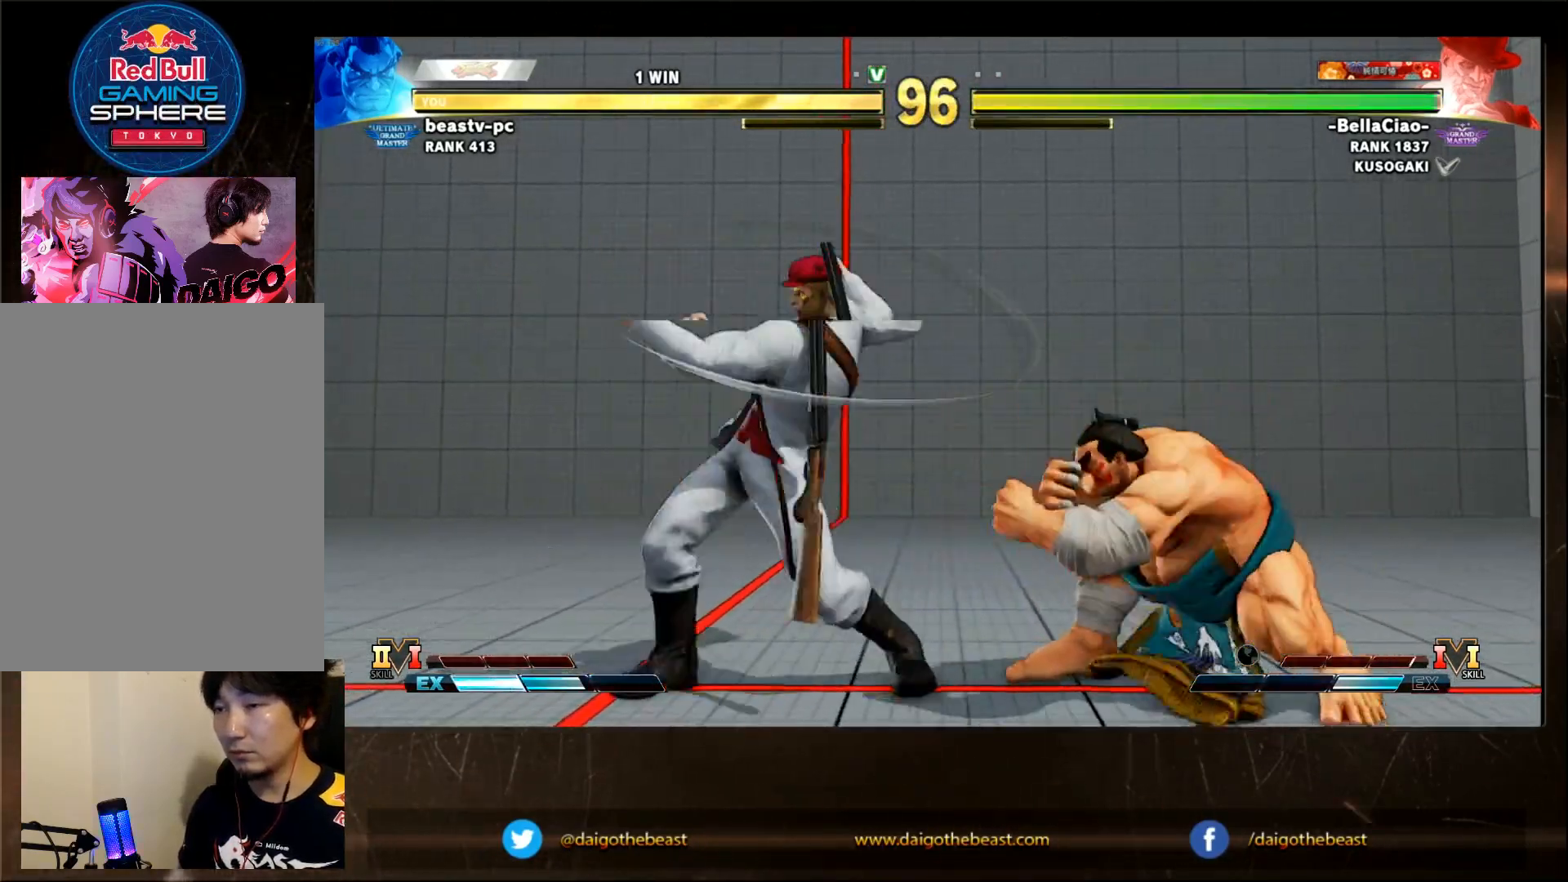
{"buttons": [], "left_stick": "center", "events": [[383, "left_stick", "center"]]}
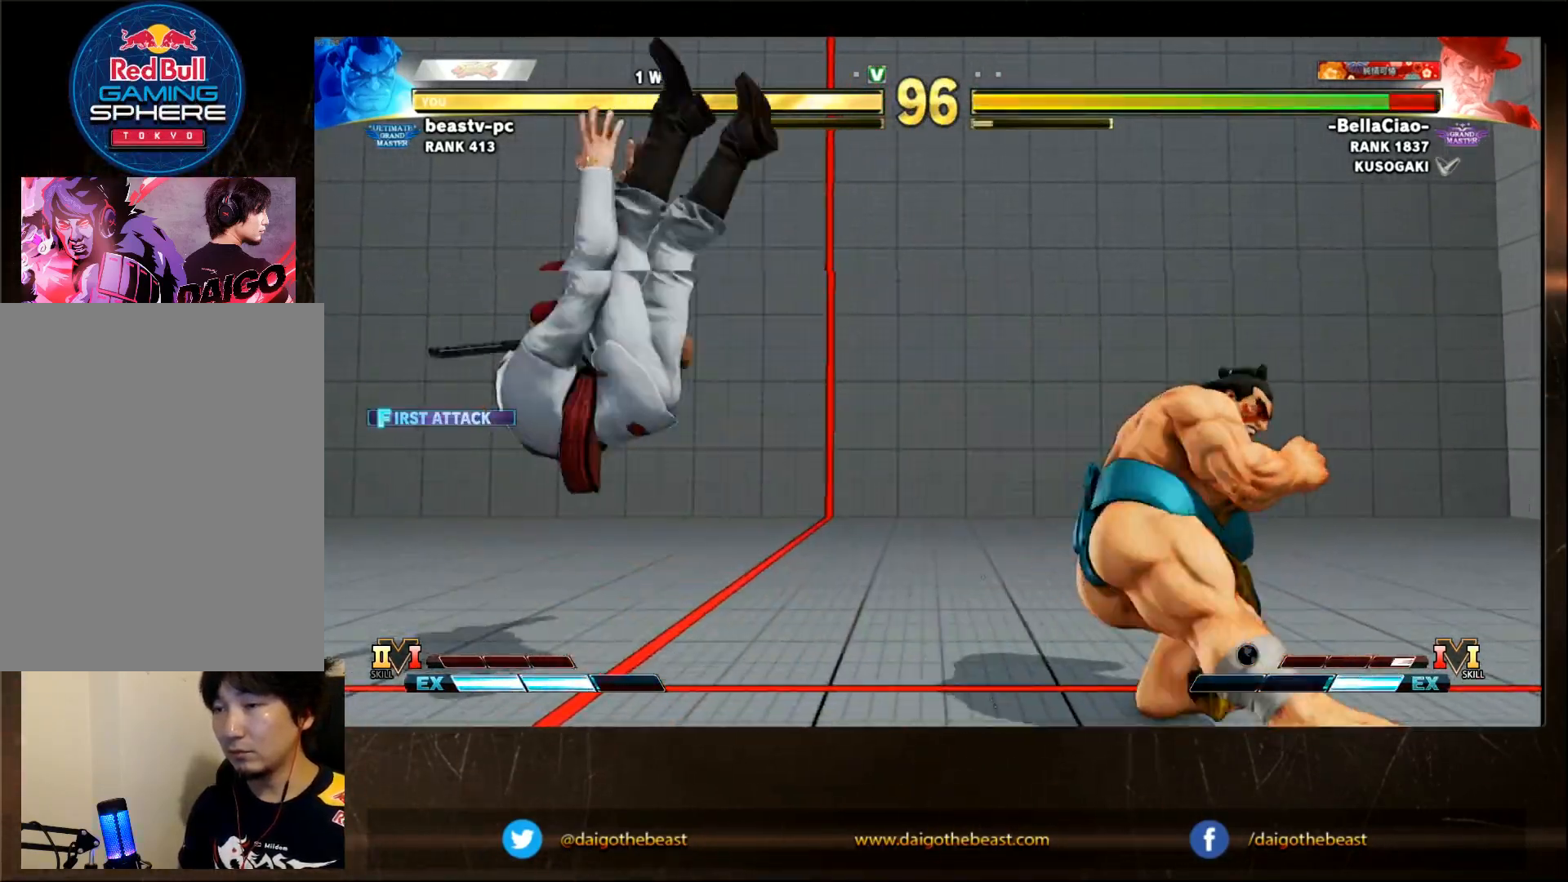
{"buttons": [], "left_stick": "left", "events": [[33, "left_stick", "left"], [83, "left_stick", "center"], [133, "left_stick", "left"]]}
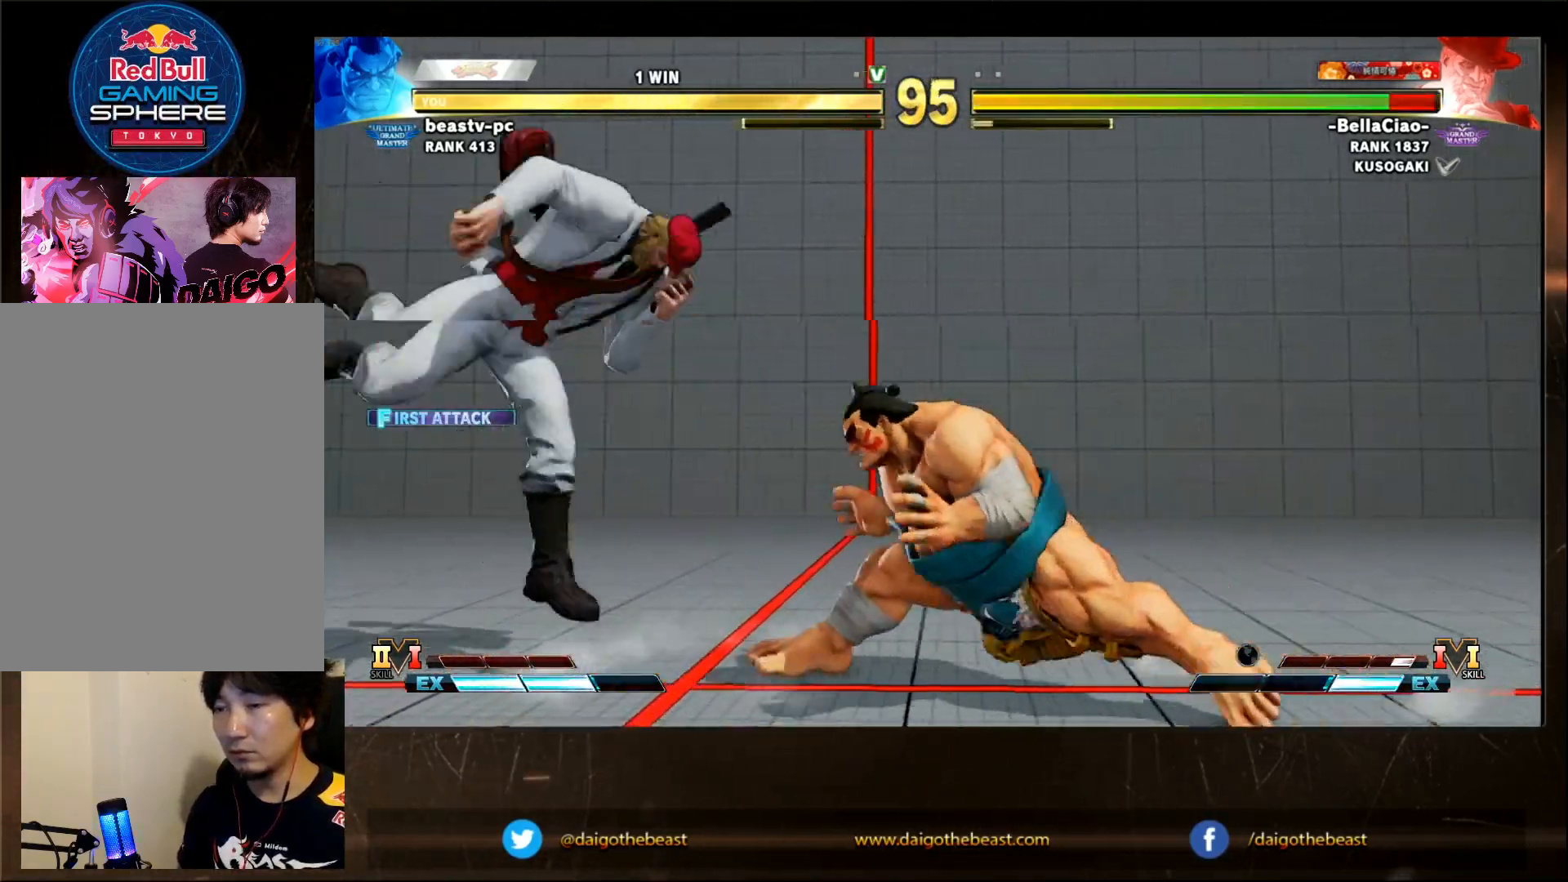
{"buttons": [], "left_stick": "down-right"}